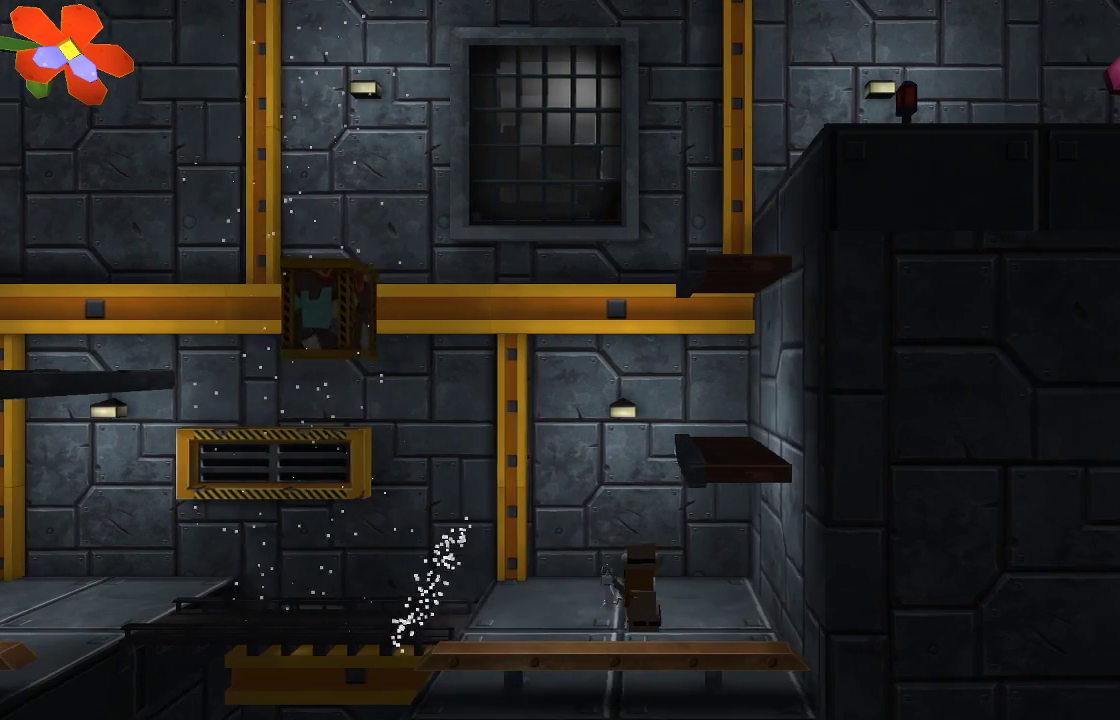
Gameplay with a controller (PlayStation layout); each line is a JSON object with the inputs held at the frame after it. "events" lists button and stick changes between this image and that frame as [ms after this image, input, new state], when the widget could be followed in between.
{"buttons": [], "left_stick": "up-left", "right_stick": "center", "events": [[100, "R2", "up"], [267, "left_stick", "up-left"], [400, "right_stick", "center"]]}
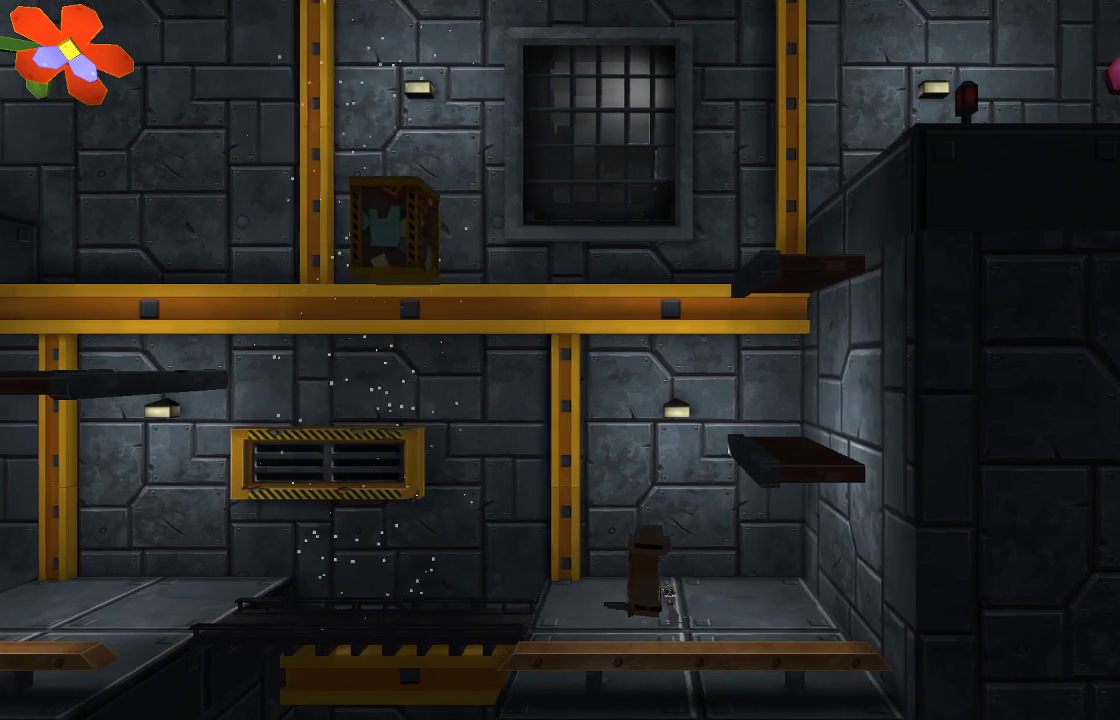
{"buttons": ["TRIANGLE"], "left_stick": "center", "right_stick": "center", "events": [[33, "left_stick", "center"], [67, "TRIANGLE", "down"]]}
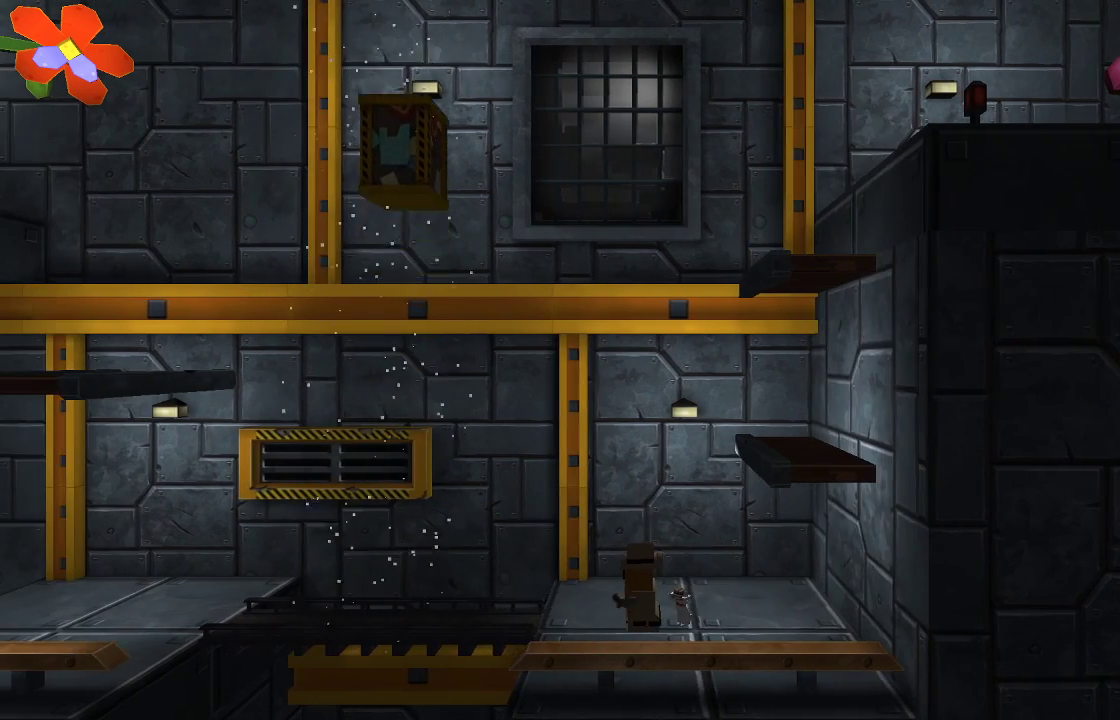
{"buttons": [], "left_stick": "center", "right_stick": "center", "events": [[333, "TRIANGLE", "up"]]}
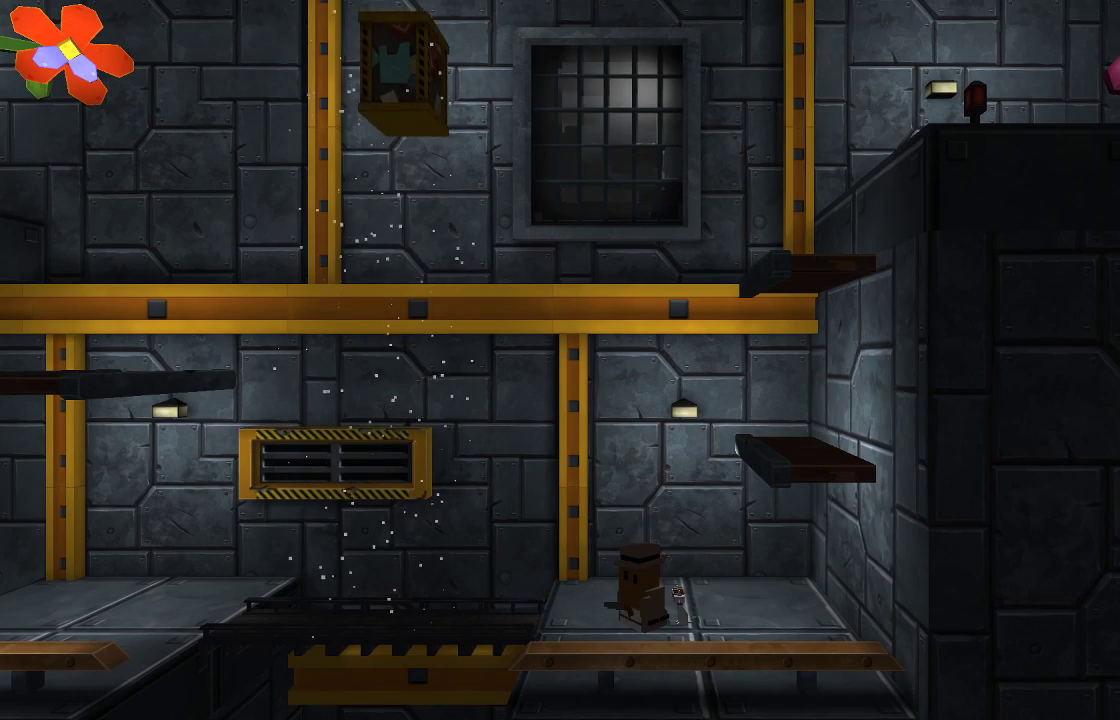
{"buttons": [], "left_stick": "center", "right_stick": "center", "events": []}
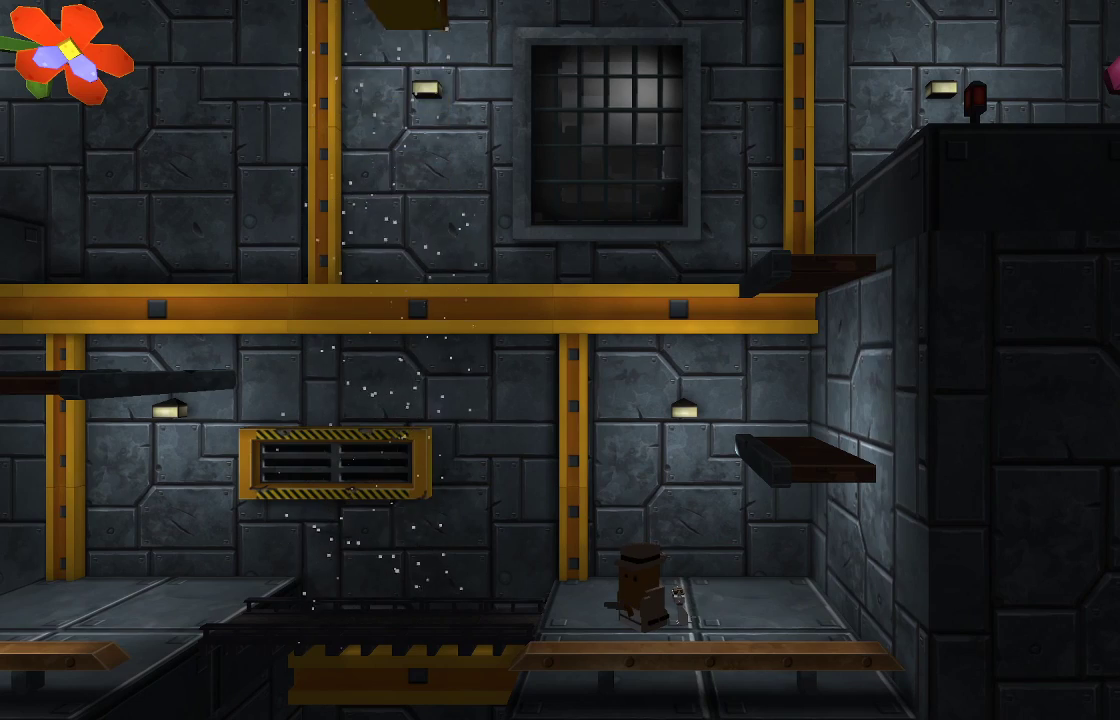
{"buttons": [], "left_stick": "center", "right_stick": "center", "events": [[233, "left_stick", "right"], [433, "left_stick", "center"]]}
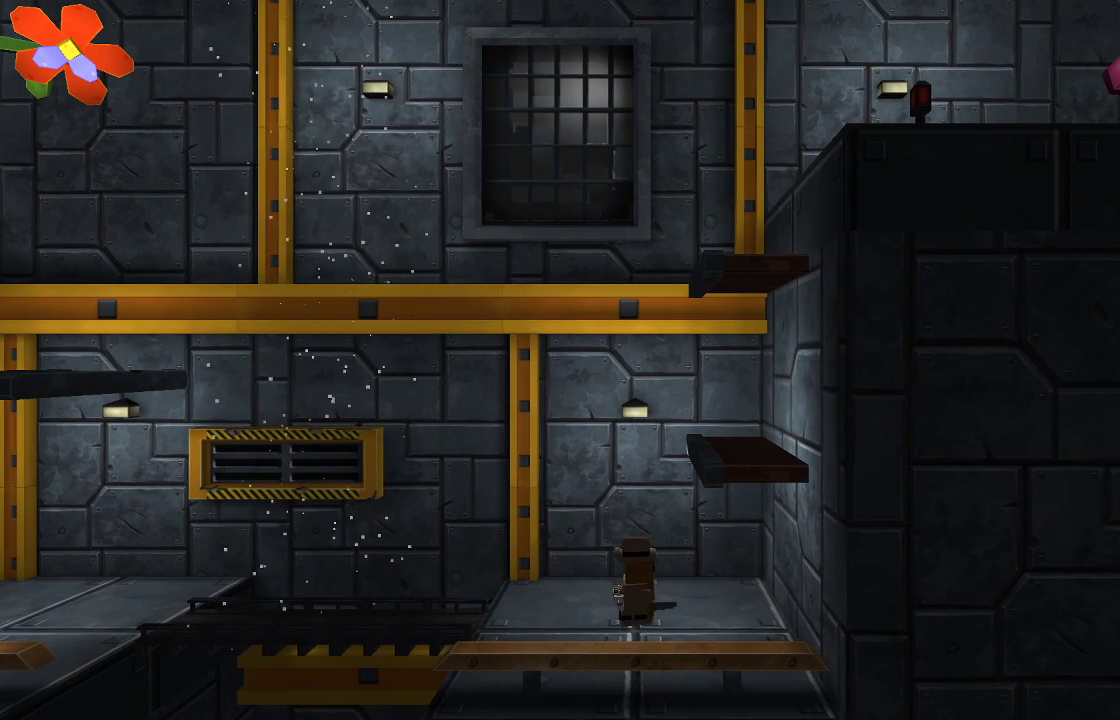
{"buttons": [], "left_stick": "center", "right_stick": "center", "events": [[200, "left_stick", "up-left"], [267, "left_stick", "center"]]}
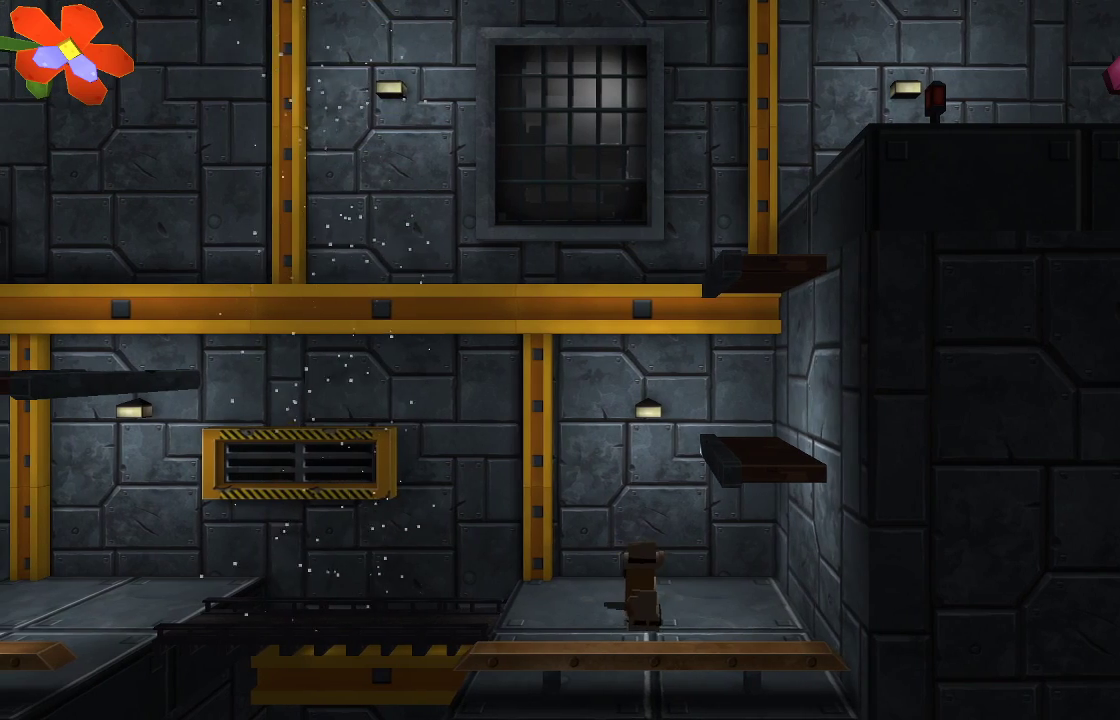
{"buttons": [], "left_stick": "right", "right_stick": "center", "events": [[333, "left_stick", "right"]]}
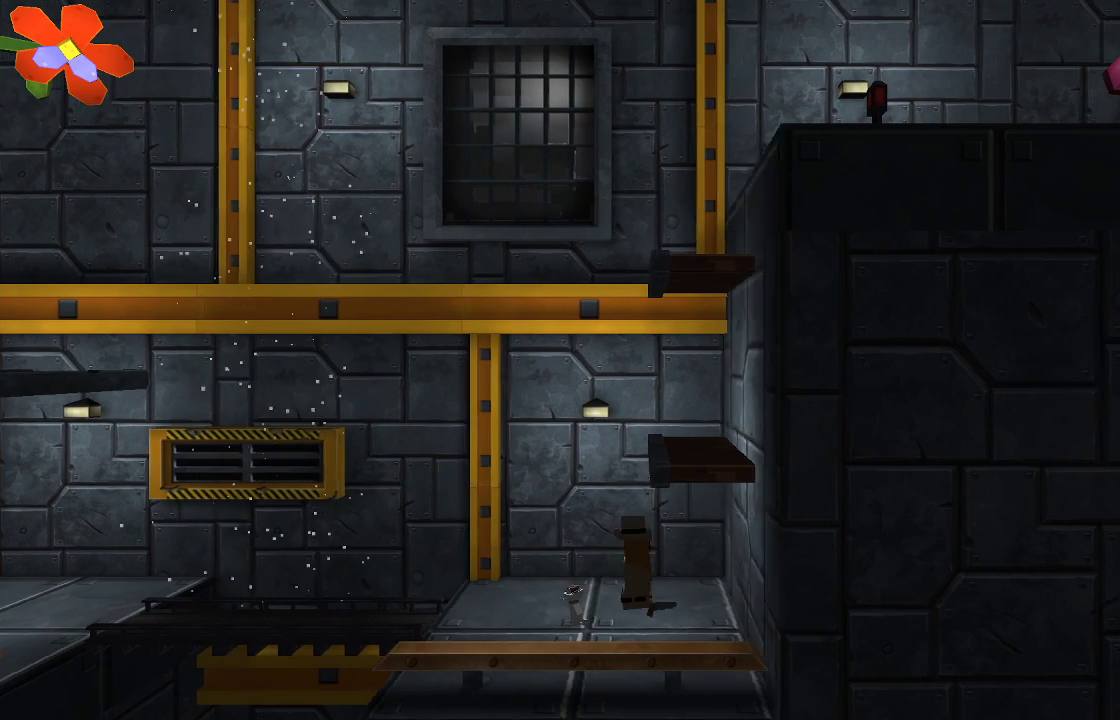
{"buttons": [], "left_stick": "center", "right_stick": "up-left", "events": [[167, "right_stick", "up-left"], [200, "left_stick", "center"], [333, "left_stick", "left"], [467, "left_stick", "center"]]}
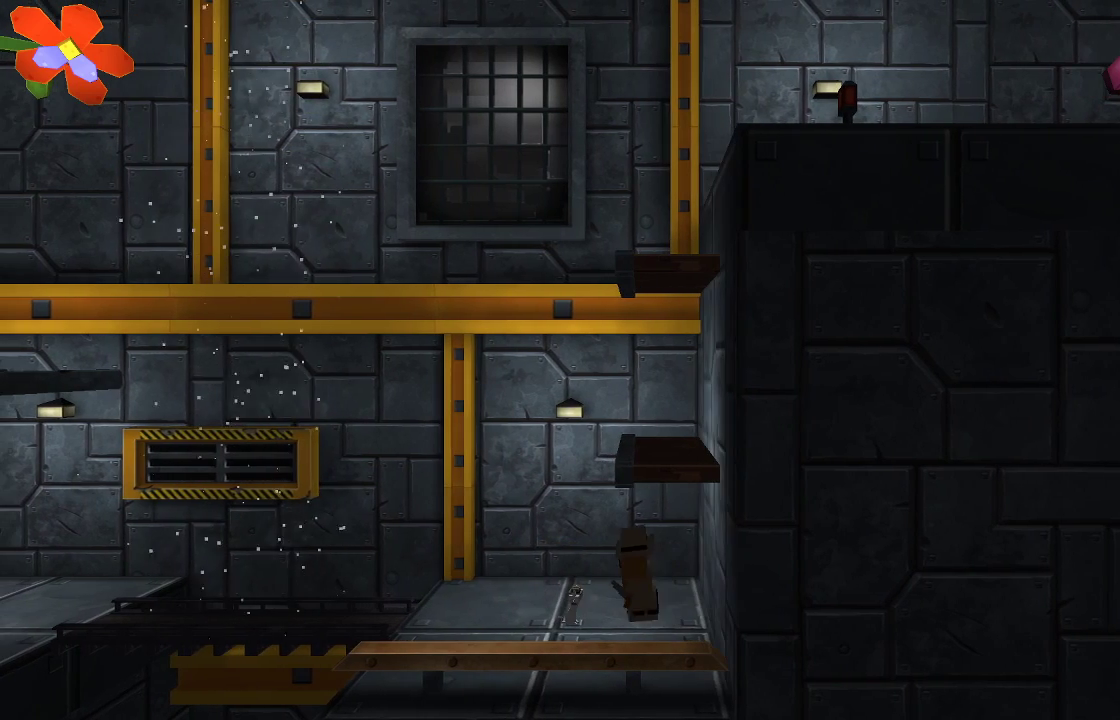
{"buttons": [], "left_stick": "center", "right_stick": "up-left", "events": []}
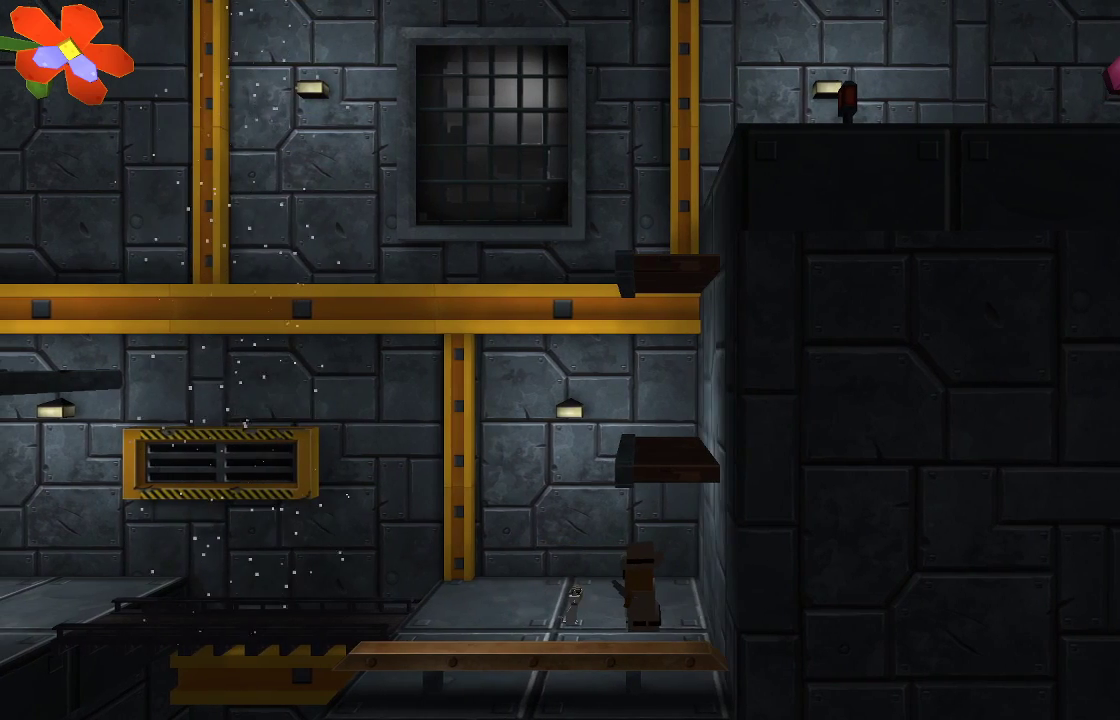
{"buttons": ["R2"], "left_stick": "center", "right_stick": "up-left", "events": [[433, "R2", "down"]]}
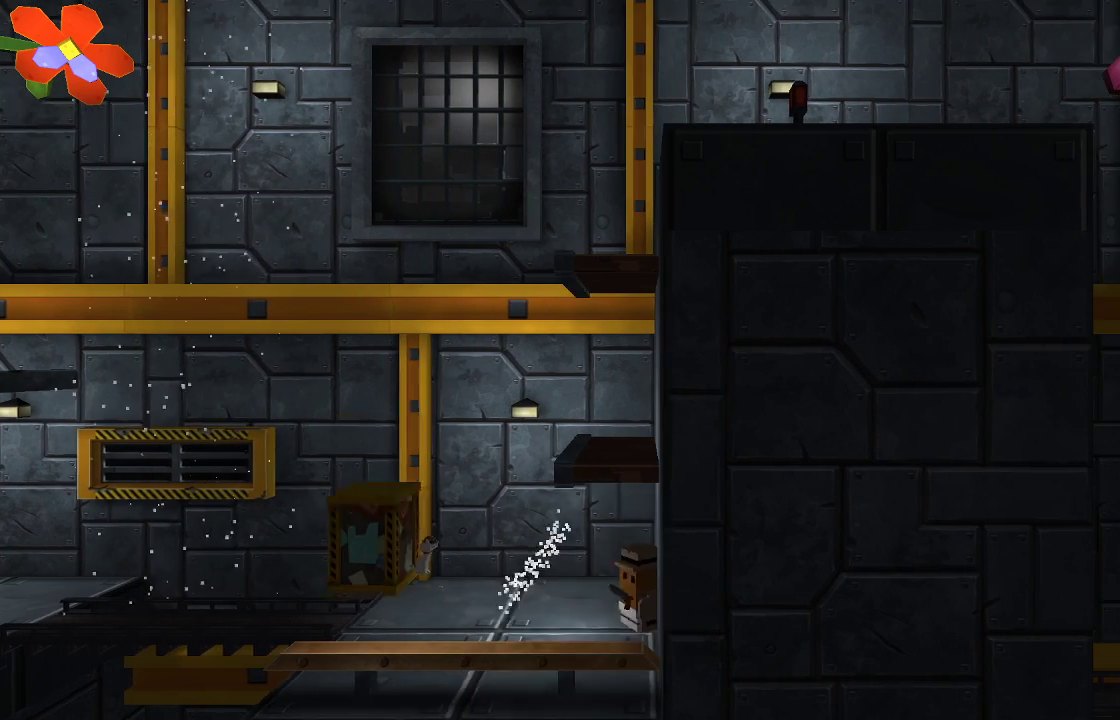
{"buttons": ["R2"], "left_stick": "left", "right_stick": "up-left", "events": [[33, "left_stick", "left"], [67, "R2", "up"], [467, "R2", "down"]]}
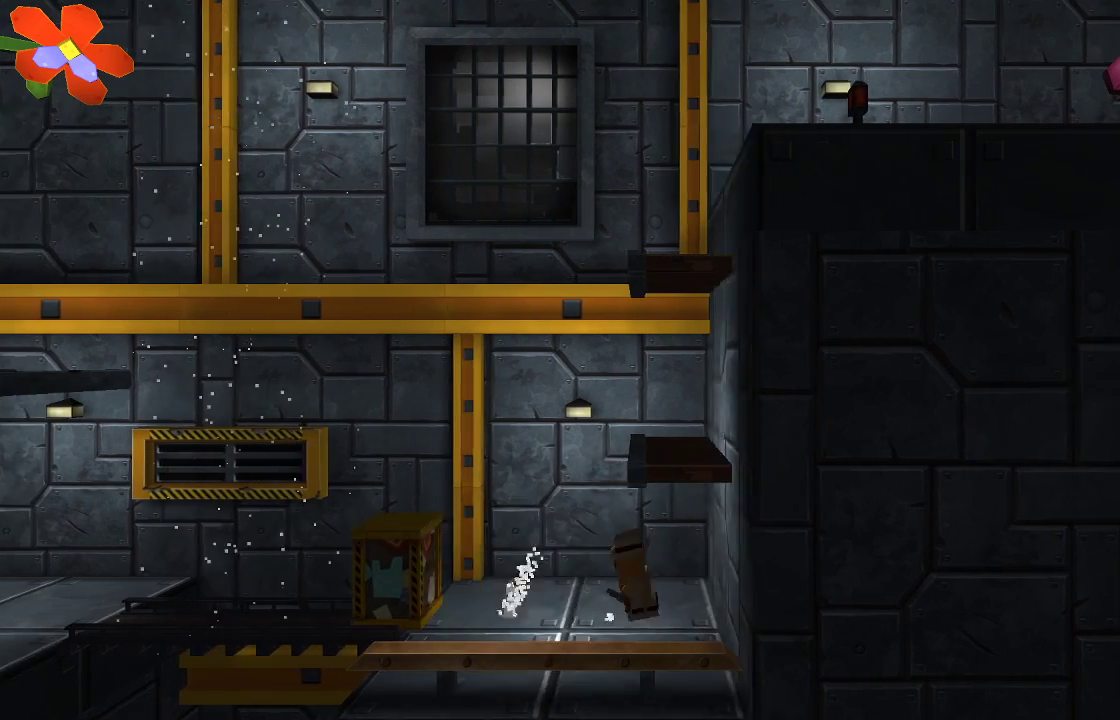
{"buttons": [], "left_stick": "left", "right_stick": "up-left", "events": [[33, "left_stick", "center"], [100, "R2", "up"], [267, "left_stick", "left"]]}
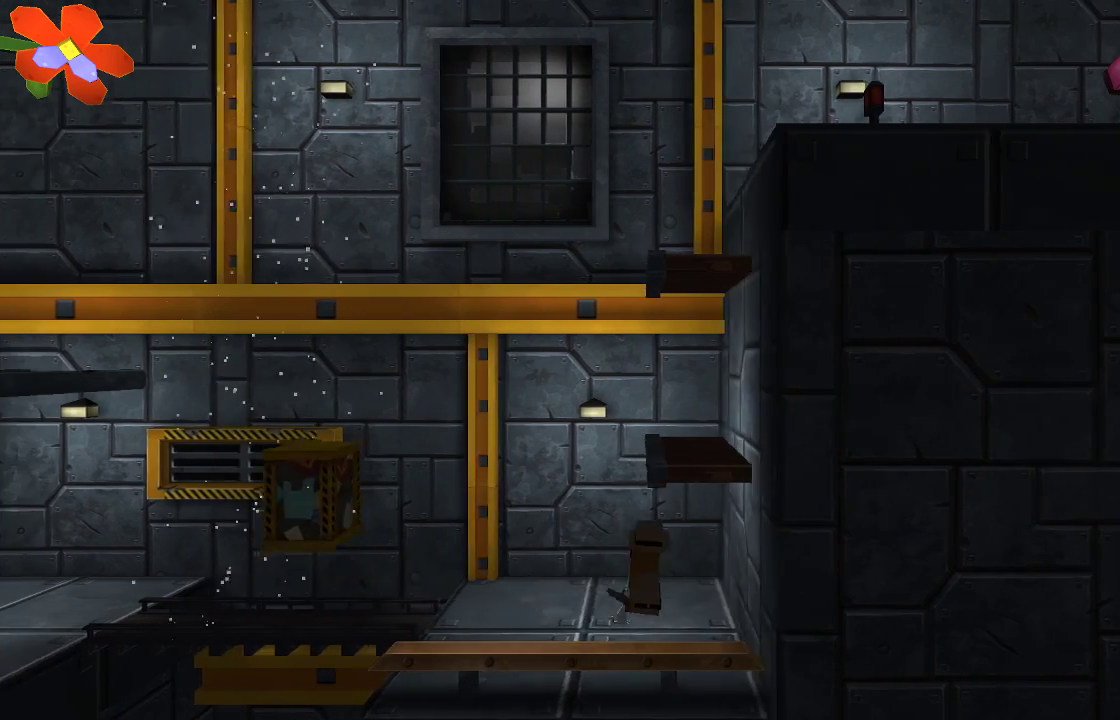
{"buttons": [], "left_stick": "center", "right_stick": "up-left", "events": [[300, "R2", "down"], [367, "left_stick", "center"], [467, "R2", "up"]]}
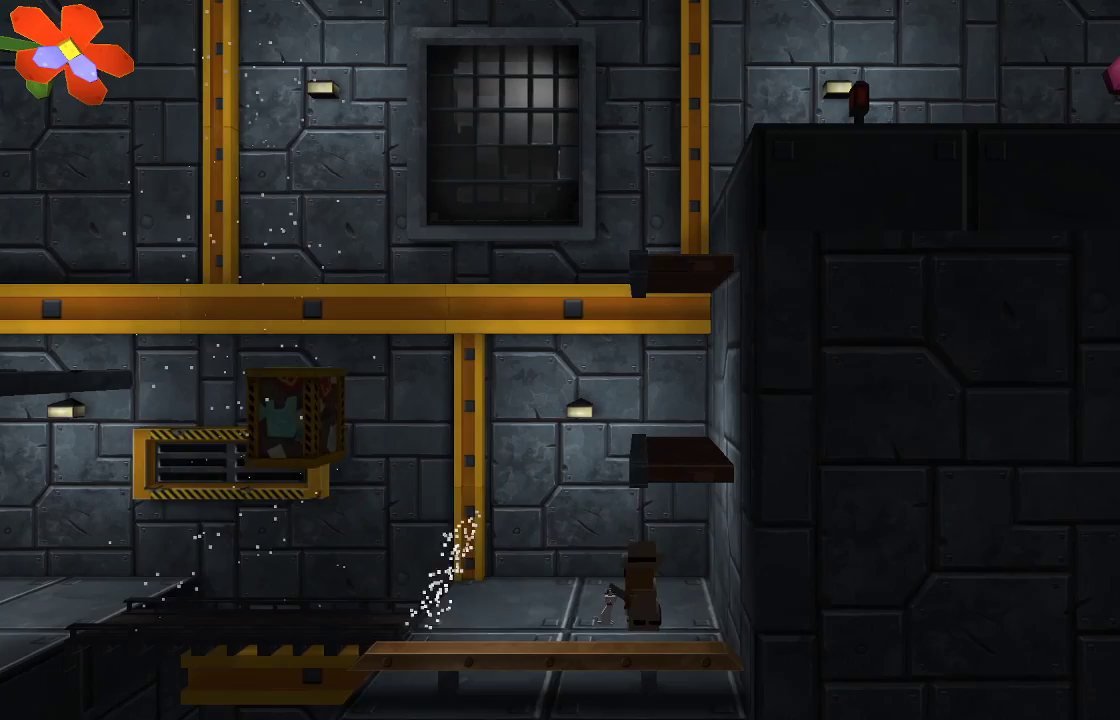
{"buttons": ["R2"], "left_stick": "left", "right_stick": "up-left", "events": [[167, "left_stick", "left"], [467, "R2", "down"]]}
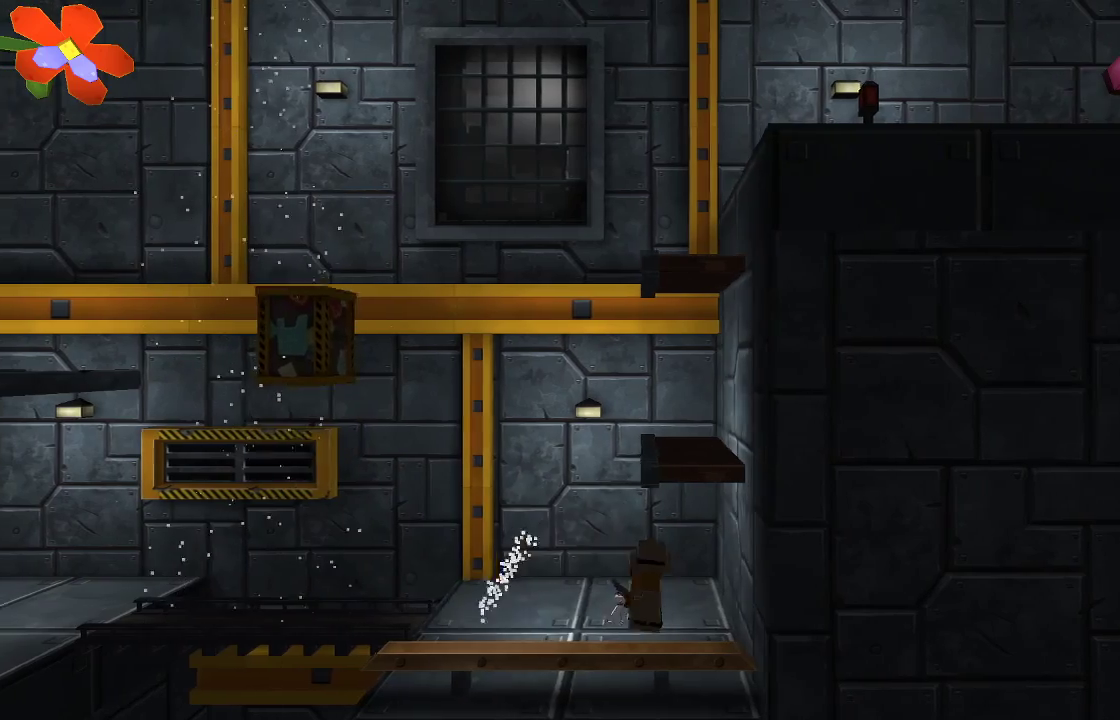
{"buttons": ["R2"], "left_stick": "left", "right_stick": "up-left", "events": [[100, "R2", "up"], [167, "R2", "down"], [300, "R2", "up"], [333, "R2", "down"], [433, "R2", "up"], [500, "R2", "down"]]}
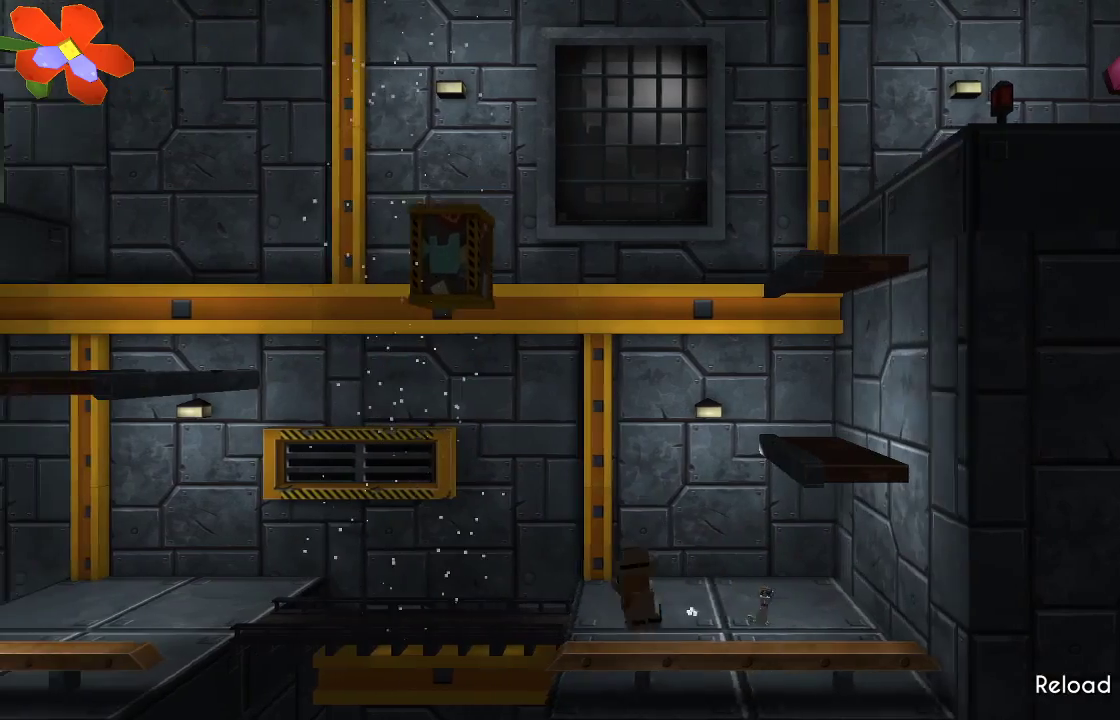
{"buttons": ["R2"], "left_stick": "center", "right_stick": "up-left", "events": [[133, "R2", "up"], [200, "R2", "down"], [300, "R2", "up"], [367, "R2", "down"], [500, "left_stick", "center"]]}
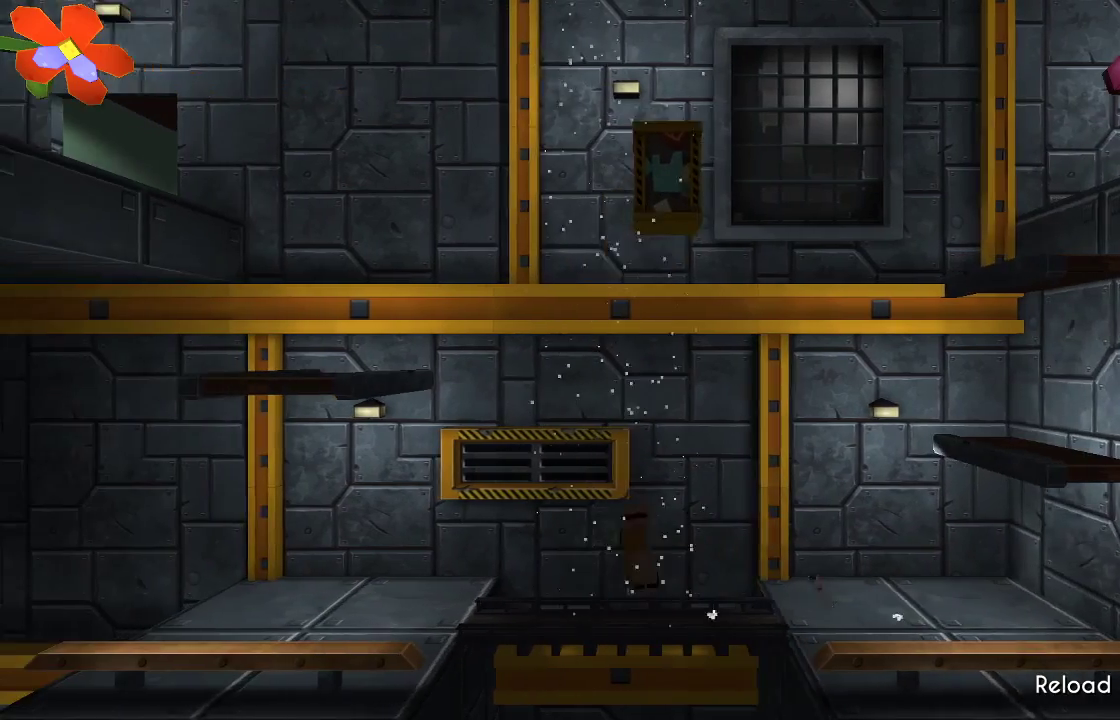
{"buttons": [], "left_stick": "right", "right_stick": "center", "events": [[33, "R2", "up"], [100, "left_stick", "right"], [267, "right_stick", "center"]]}
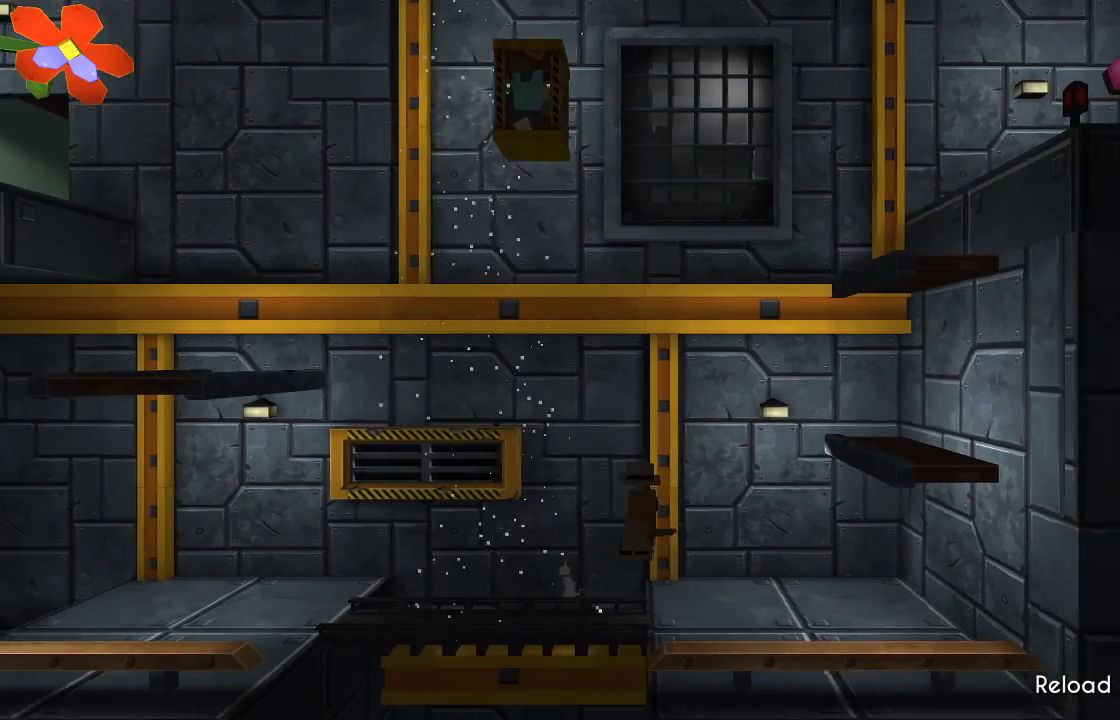
{"buttons": ["TRIANGLE"], "left_stick": "center", "right_stick": "center", "events": [[33, "TRIANGLE", "down"], [300, "left_stick", "center"]]}
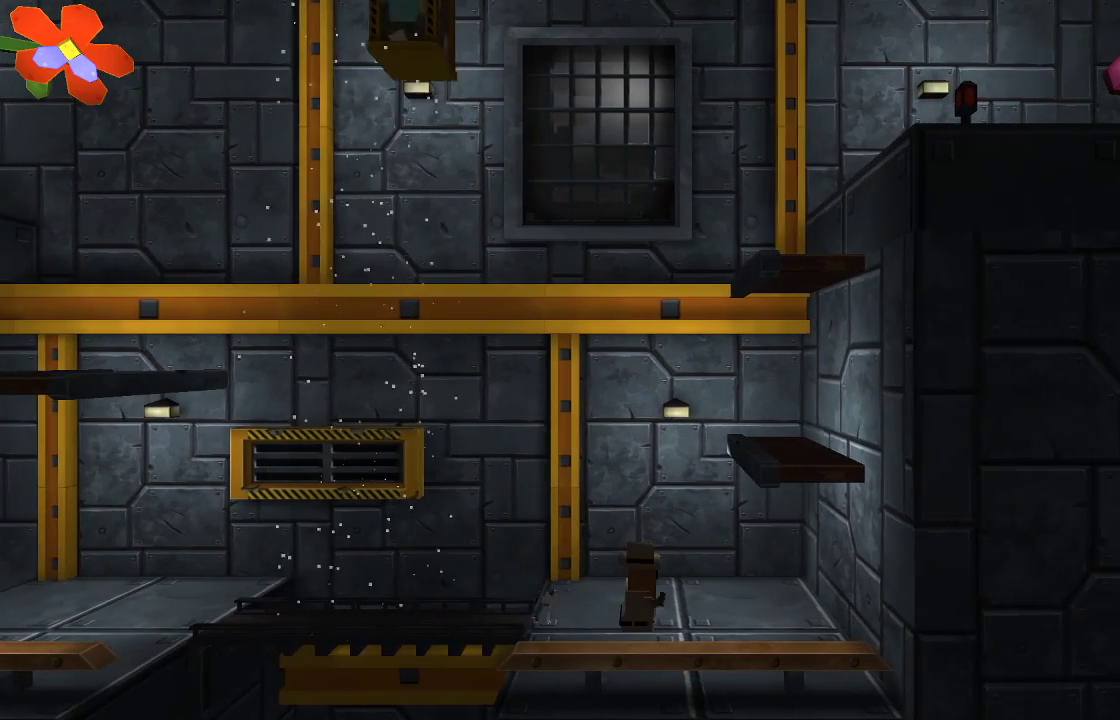
{"buttons": ["TRIANGLE"], "left_stick": "center", "right_stick": "center", "events": []}
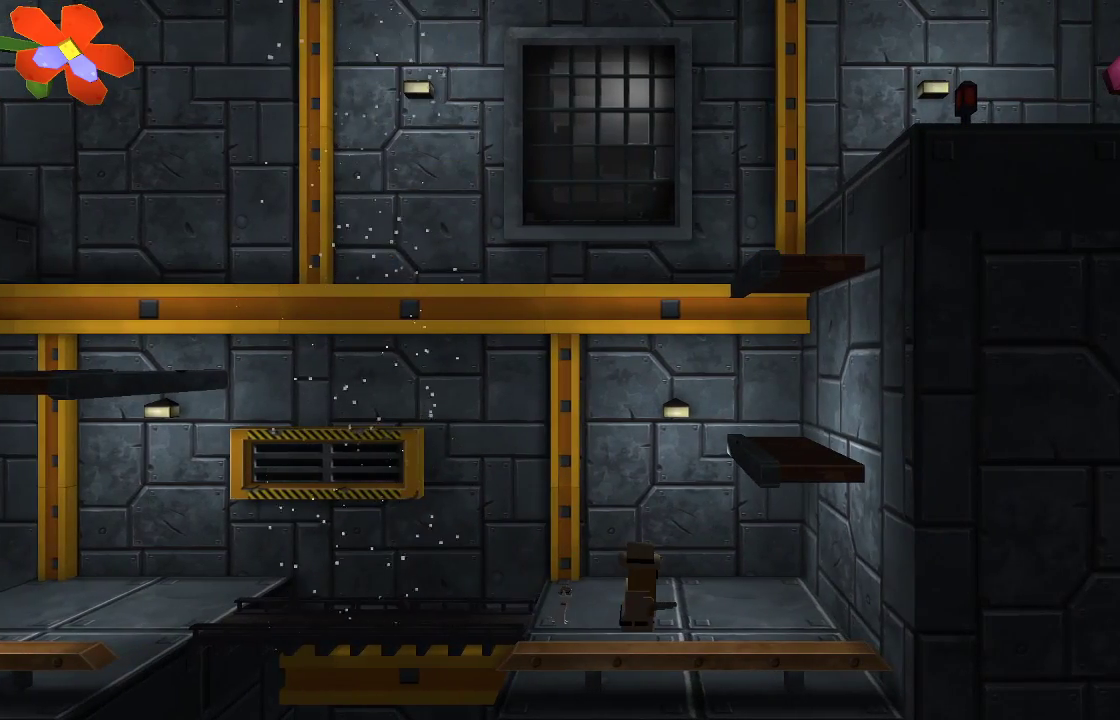
{"buttons": [], "left_stick": "right", "right_stick": "center", "events": [[33, "TRIANGLE", "up"], [333, "left_stick", "right"]]}
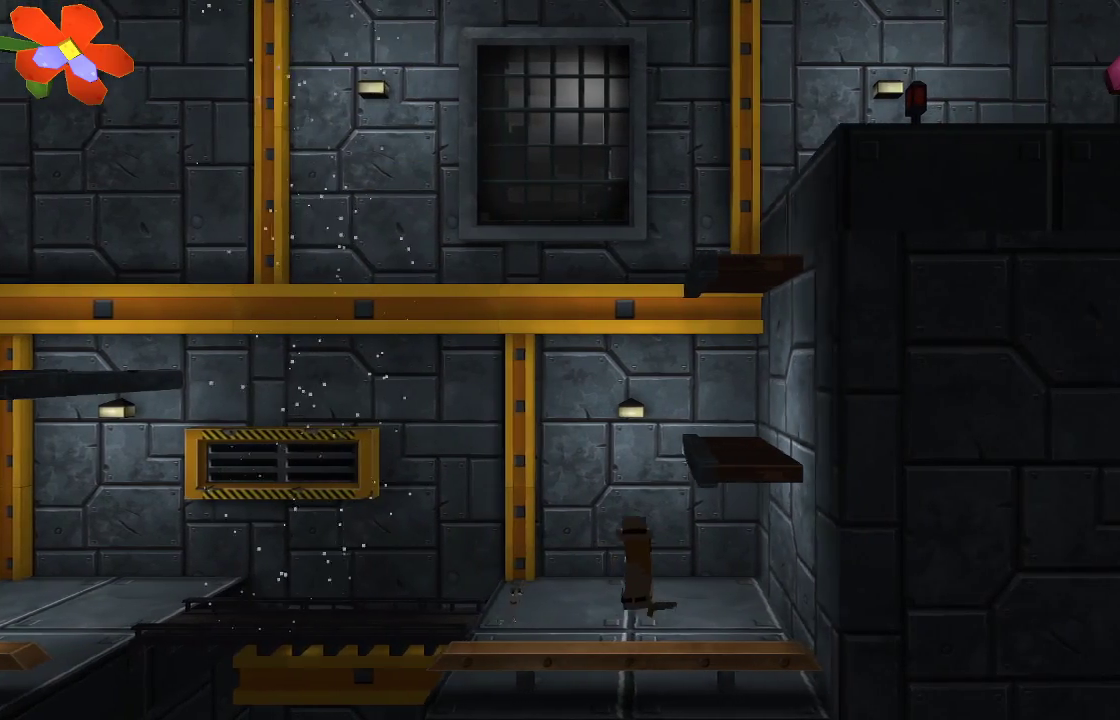
{"buttons": [], "left_stick": "left", "right_stick": "center", "events": [[300, "left_stick", "center"], [400, "left_stick", "left"]]}
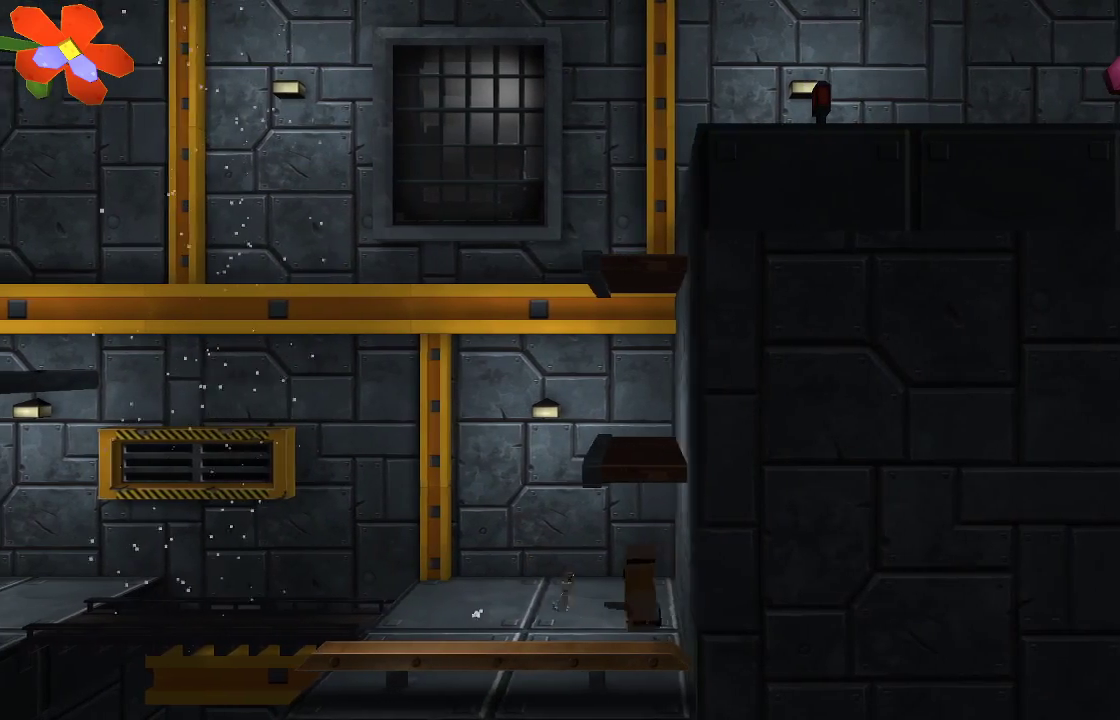
{"buttons": [], "left_stick": "center", "right_stick": "left", "events": [[33, "right_stick", "left"], [100, "left_stick", "center"]]}
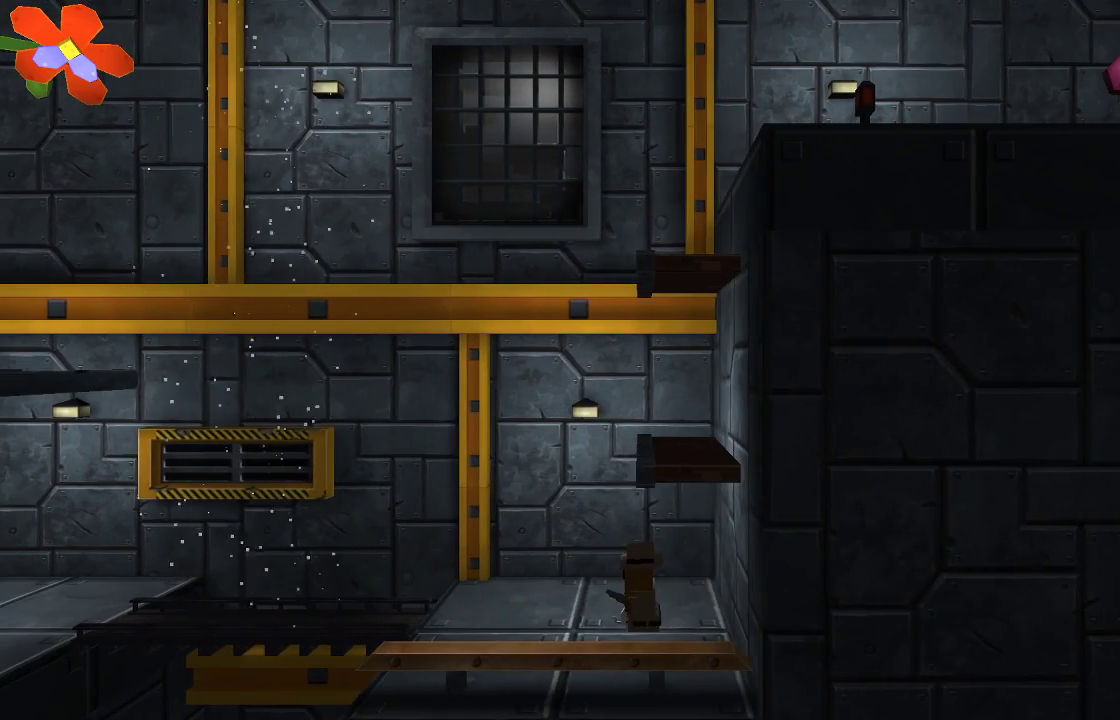
{"buttons": [], "left_stick": "center", "right_stick": "left", "events": [[133, "left_stick", "left"], [300, "left_stick", "center"]]}
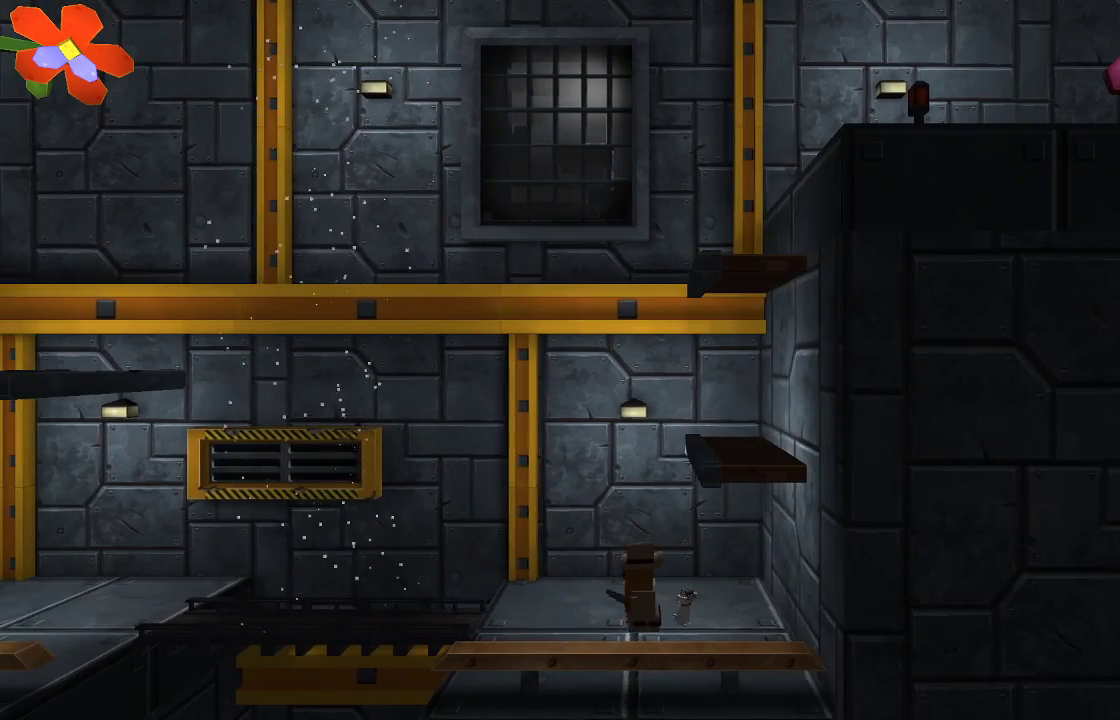
{"buttons": [], "left_stick": "up-left", "right_stick": "left", "events": [[33, "left_stick", "left"], [167, "left_stick", "center"], [500, "left_stick", "up-left"]]}
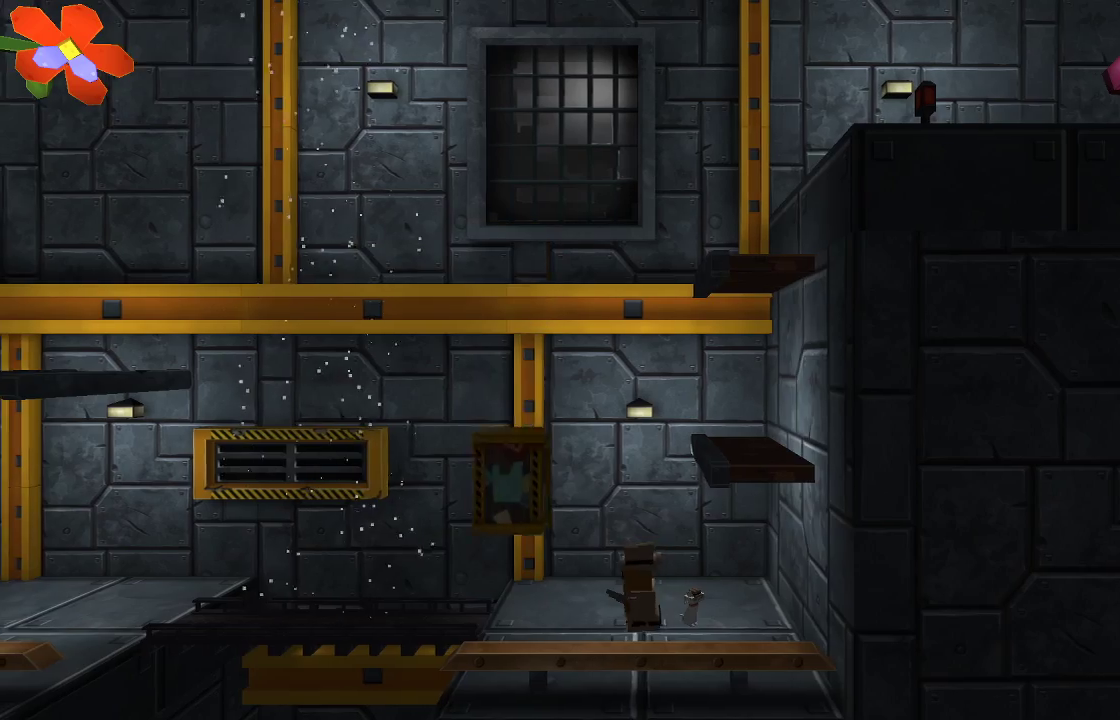
{"buttons": [], "left_stick": "up-left", "right_stick": "left", "events": [[133, "R2", "down"], [367, "R2", "up"]]}
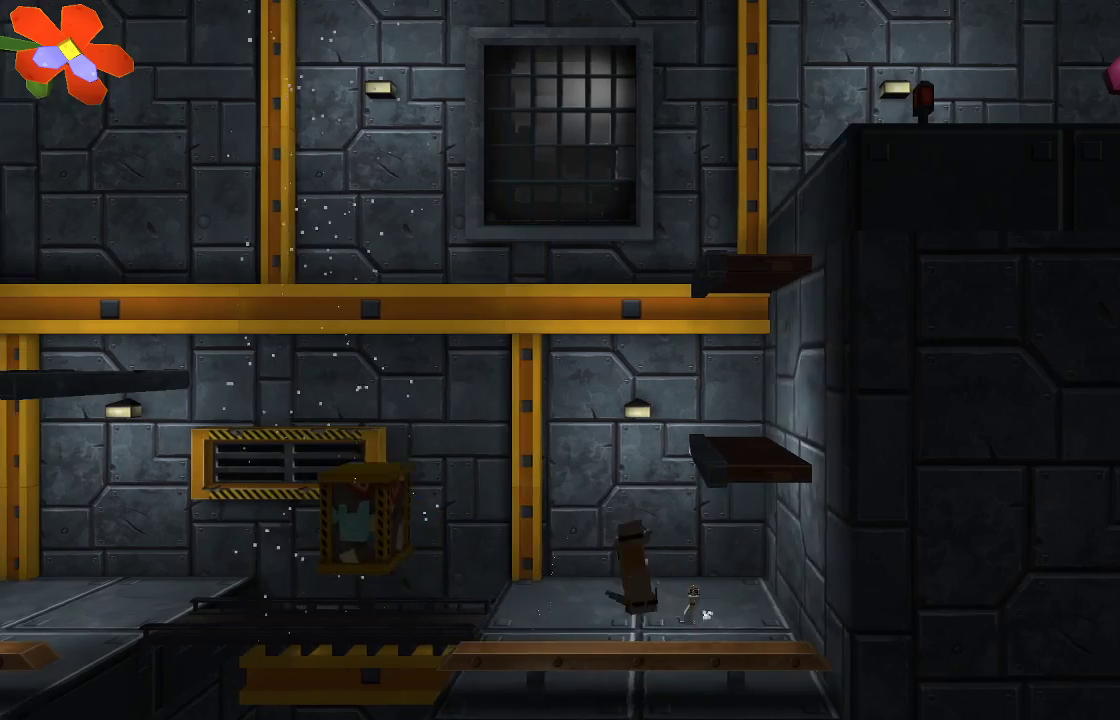
{"buttons": ["R2"], "left_stick": "center", "right_stick": "up-left", "events": [[433, "R2", "down"], [433, "right_stick", "up-left"], [500, "left_stick", "center"]]}
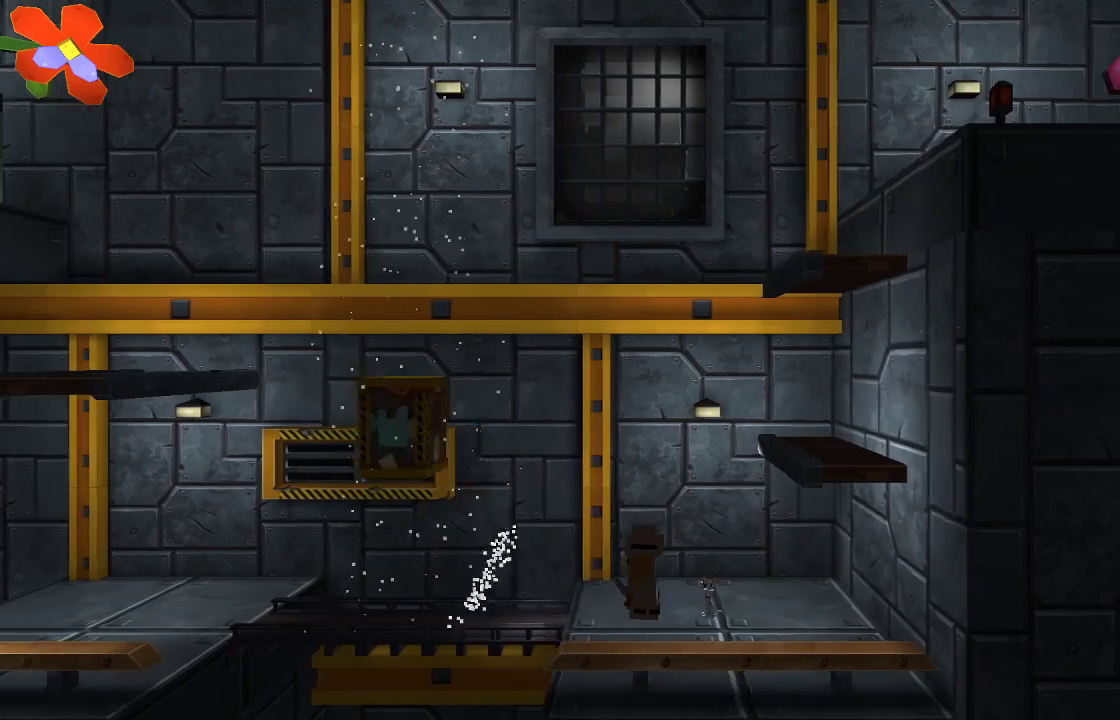
{"buttons": [], "left_stick": "center", "right_stick": "center", "events": [[67, "R2", "up"], [333, "right_stick", "center"]]}
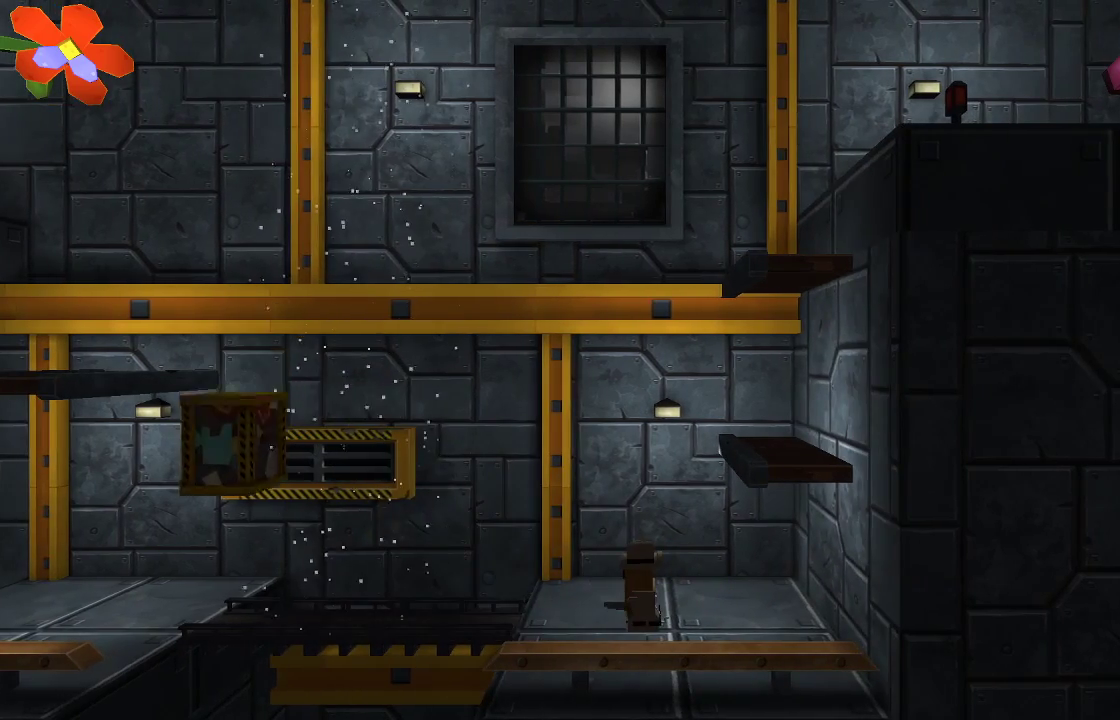
{"buttons": ["TRIANGLE"], "left_stick": "left", "right_stick": "center", "events": [[133, "TRIANGLE", "down"], [467, "left_stick", "left"]]}
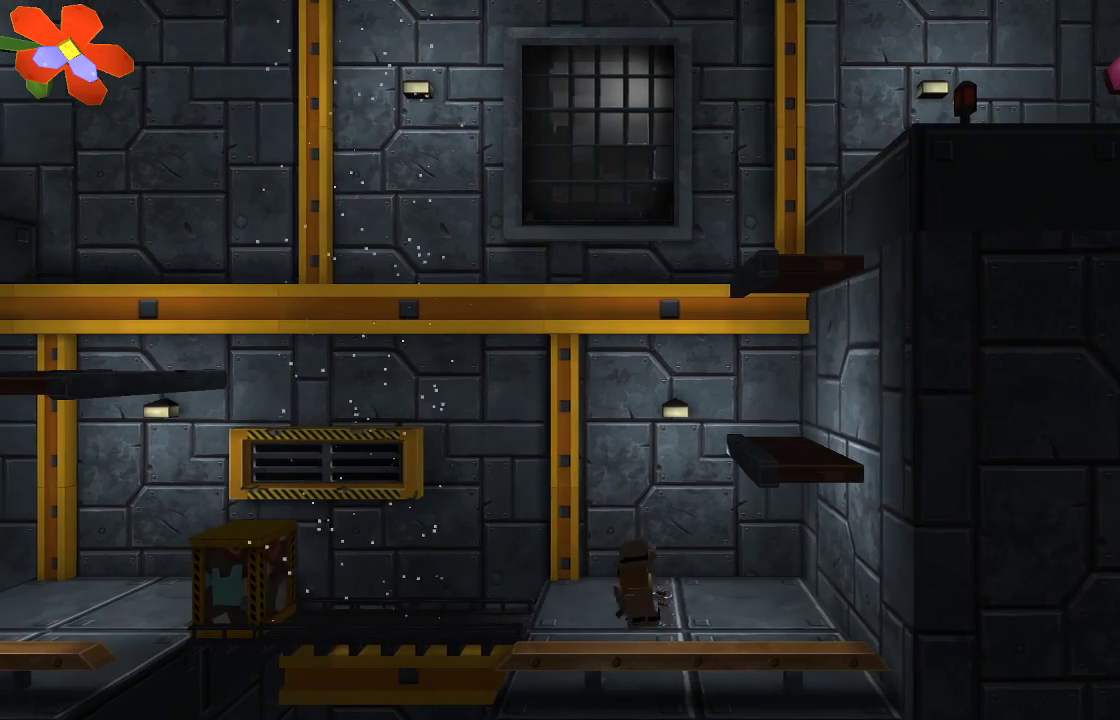
{"buttons": [], "left_stick": "left", "right_stick": "center", "events": [[67, "TRIANGLE", "up"]]}
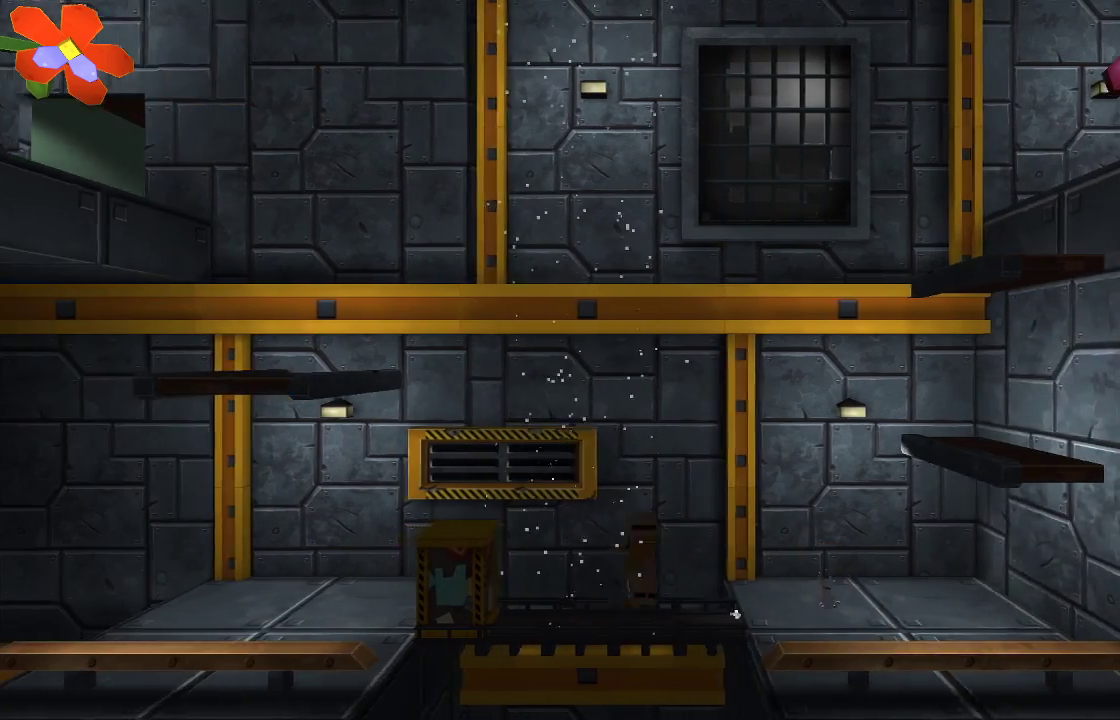
{"buttons": [], "left_stick": "left", "right_stick": "center", "events": [[100, "CROSS", "down"], [267, "CROSS", "up"]]}